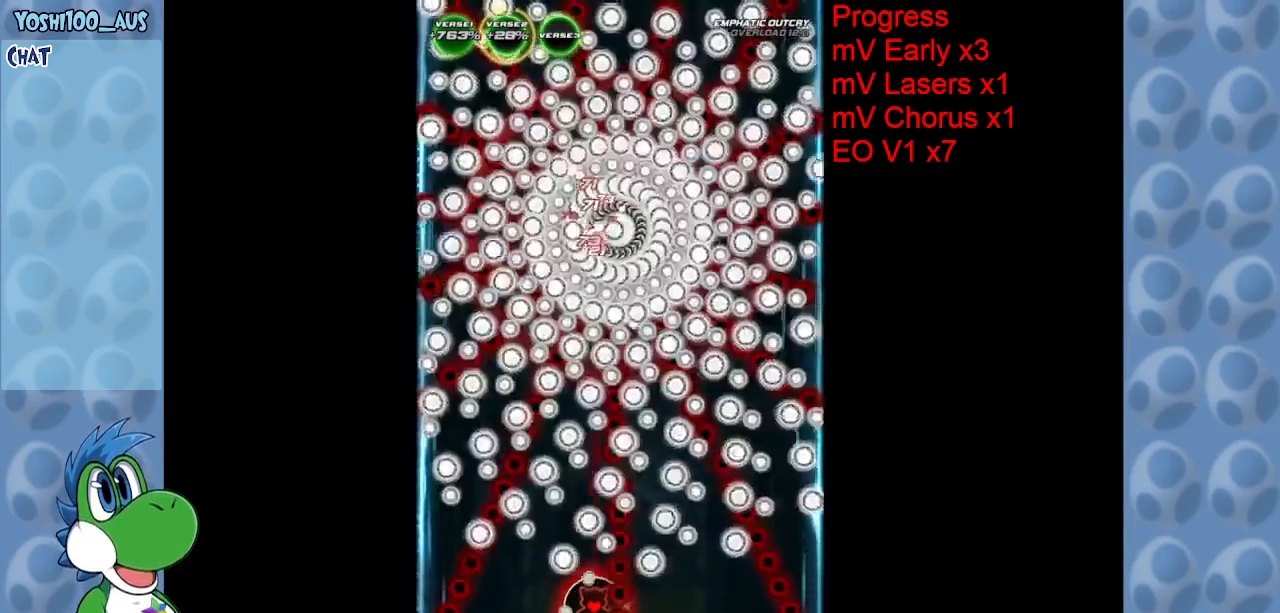
Gameplay with keyboard; each line is a JSON object with the keys held at the frame after it. "events" lists presses ("down") and releases ("up") of "c", "down", "left", "right", "up", "x" and "z" between this image and that frame as [ms after this image, input, new state], when the widget could be followed in between. No other keys are recorded. Mouse input is not recorded.
{"keys": [], "events": [[17, "z", "up"], [250, "z", "down"], [350, "left", "down"], [433, "left", "up"], [433, "z", "up"]]}
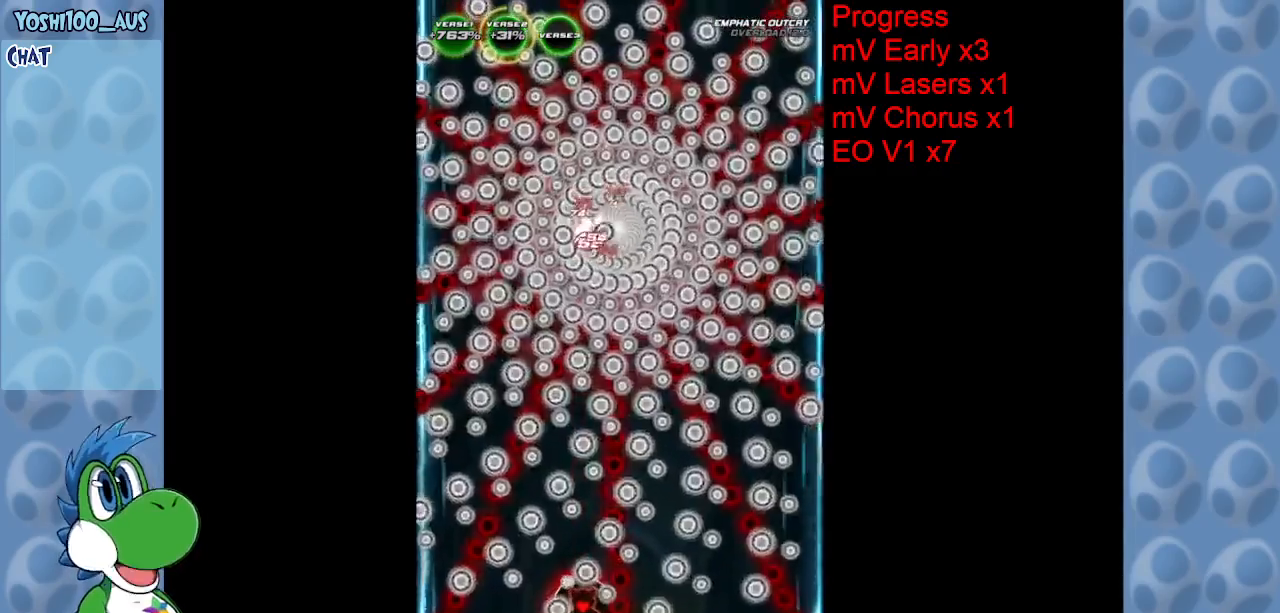
{"keys": ["right"], "events": [[117, "left", "down"], [267, "z", "down"], [350, "left", "up"], [400, "z", "up"], [450, "right", "down"]]}
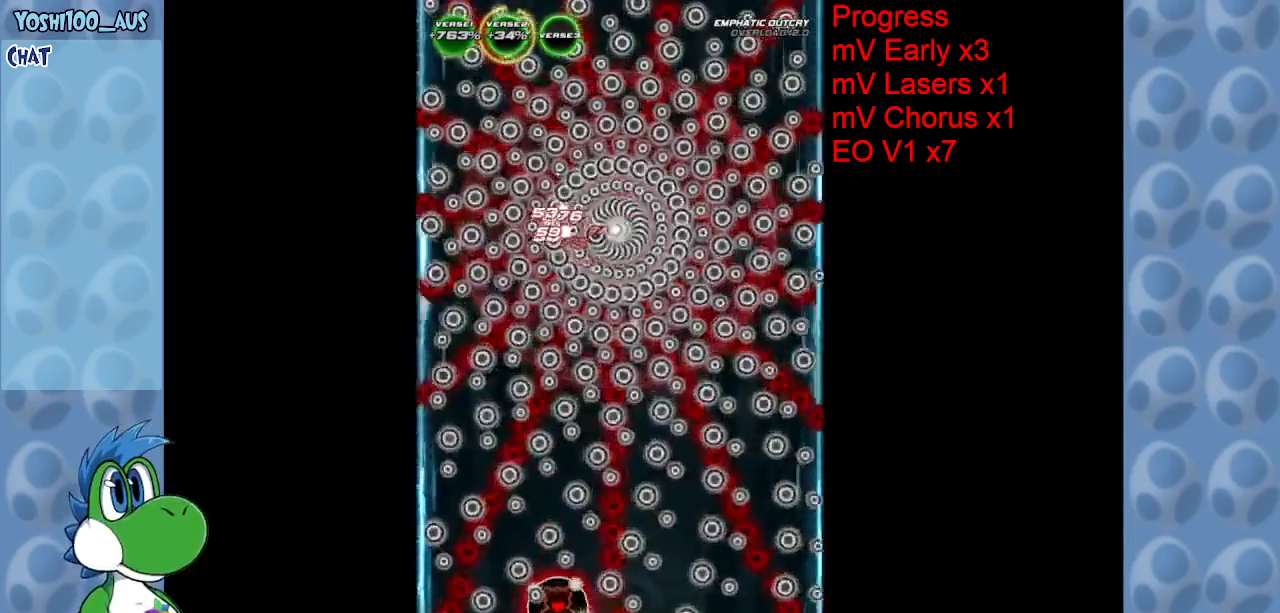
{"keys": [], "events": [[133, "z", "down"], [233, "right", "up"], [267, "z", "up"]]}
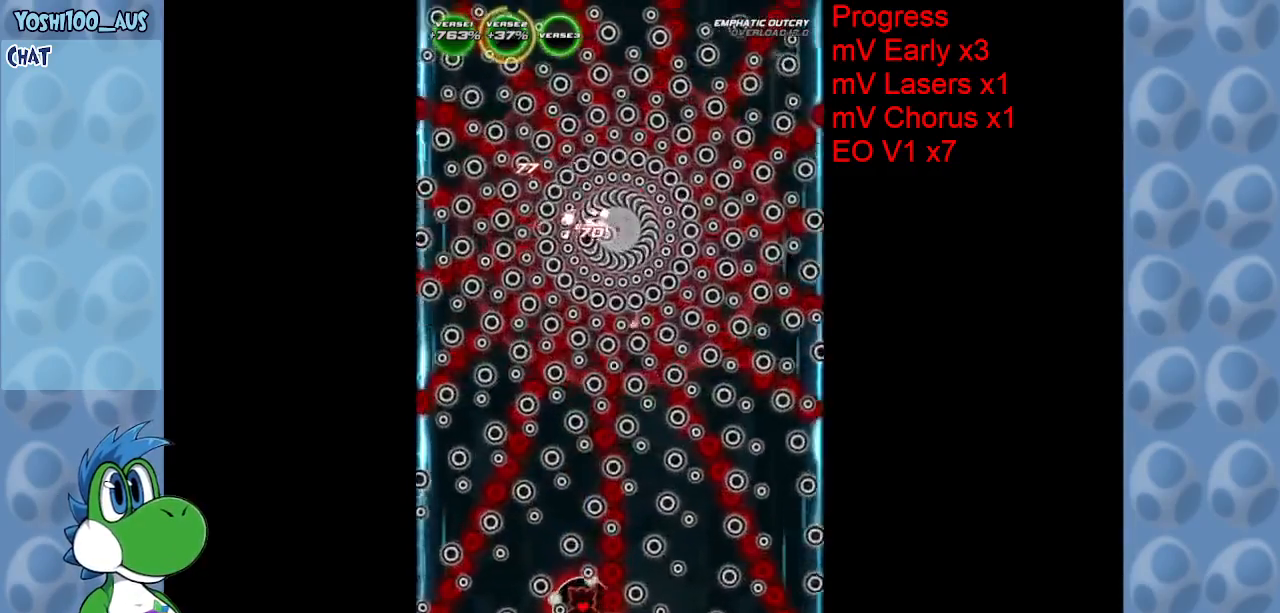
{"keys": ["left", "z"], "events": [[50, "z", "down"], [100, "left", "down"], [183, "z", "up"], [283, "left", "up"], [417, "left", "down"], [467, "z", "down"]]}
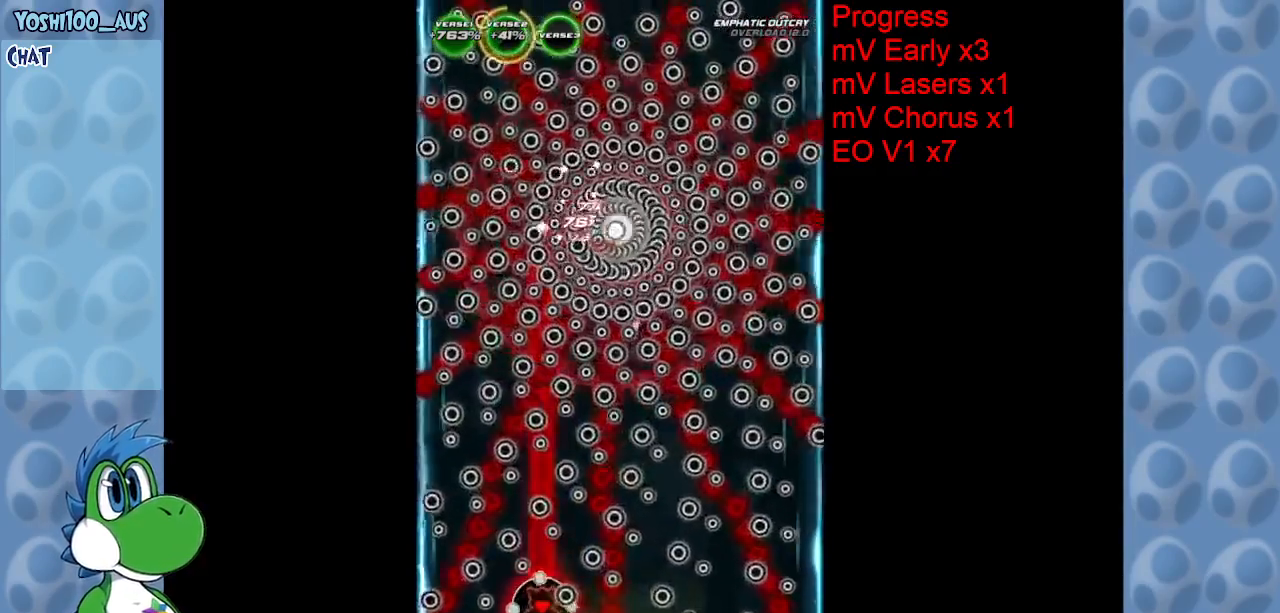
{"keys": [], "events": [[17, "left", "up"], [67, "right", "down"], [67, "z", "up"], [167, "right", "up"], [350, "right", "down"], [400, "z", "down"], [450, "right", "up"], [483, "z", "up"]]}
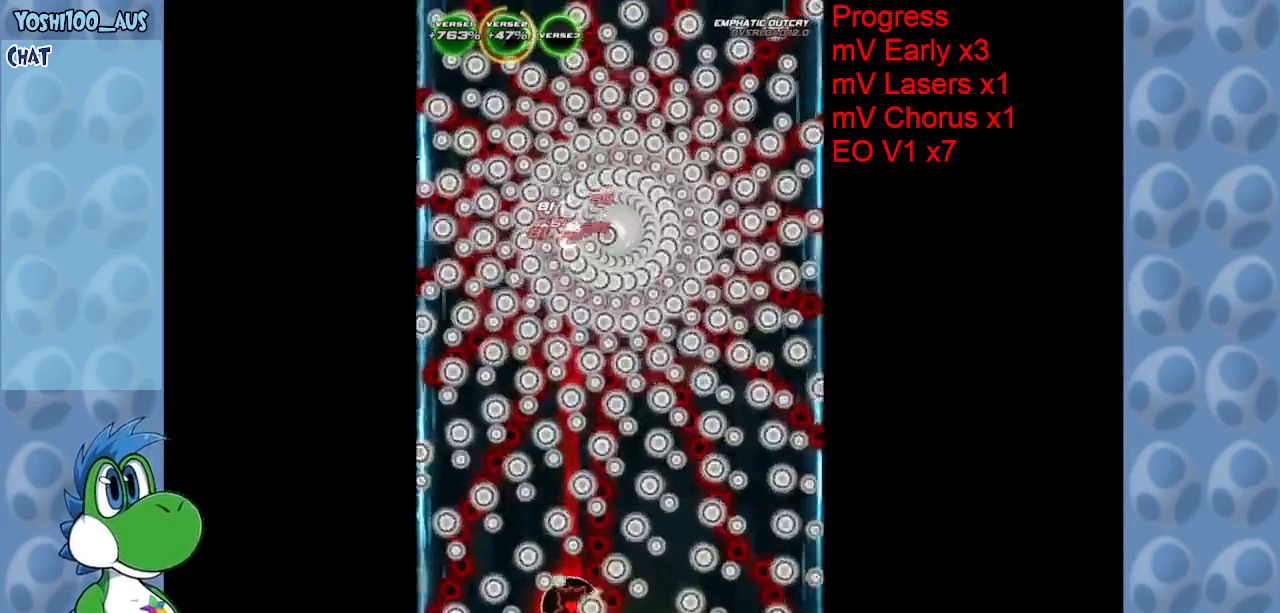
{"keys": ["left"], "events": [[233, "left", "down"], [283, "z", "down"], [367, "left", "up"], [367, "z", "up"], [467, "left", "down"]]}
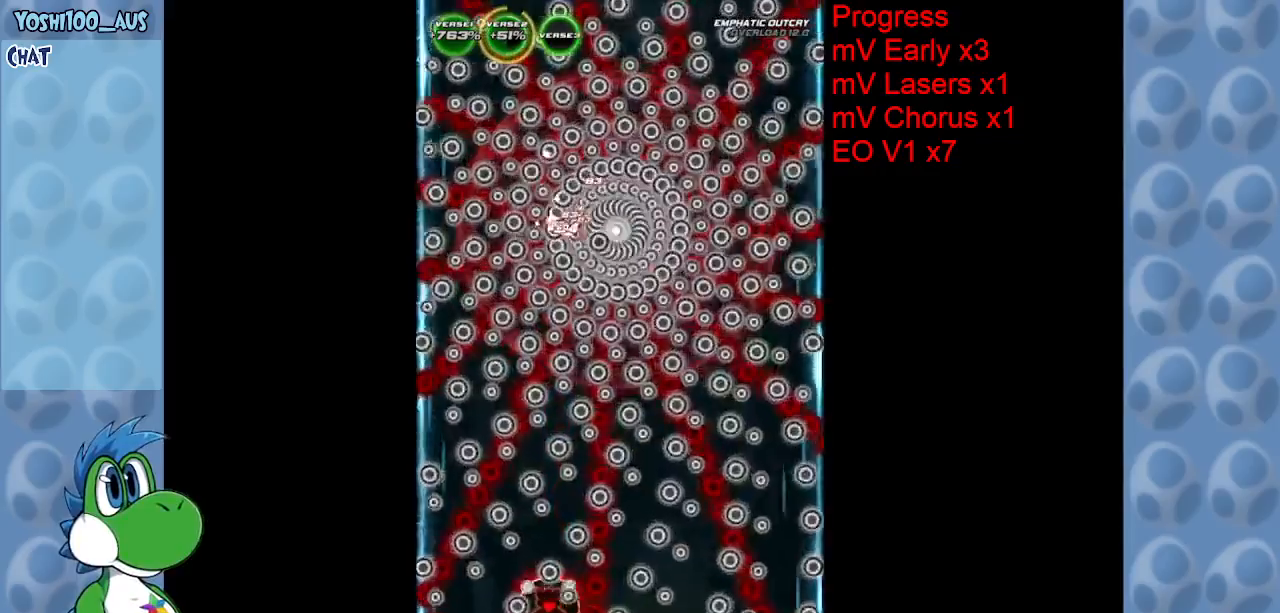
{"keys": [], "events": [[150, "z", "down"], [200, "left", "up"], [200, "up", "down"], [283, "up", "up"], [283, "z", "up"], [333, "right", "down"], [467, "right", "up"]]}
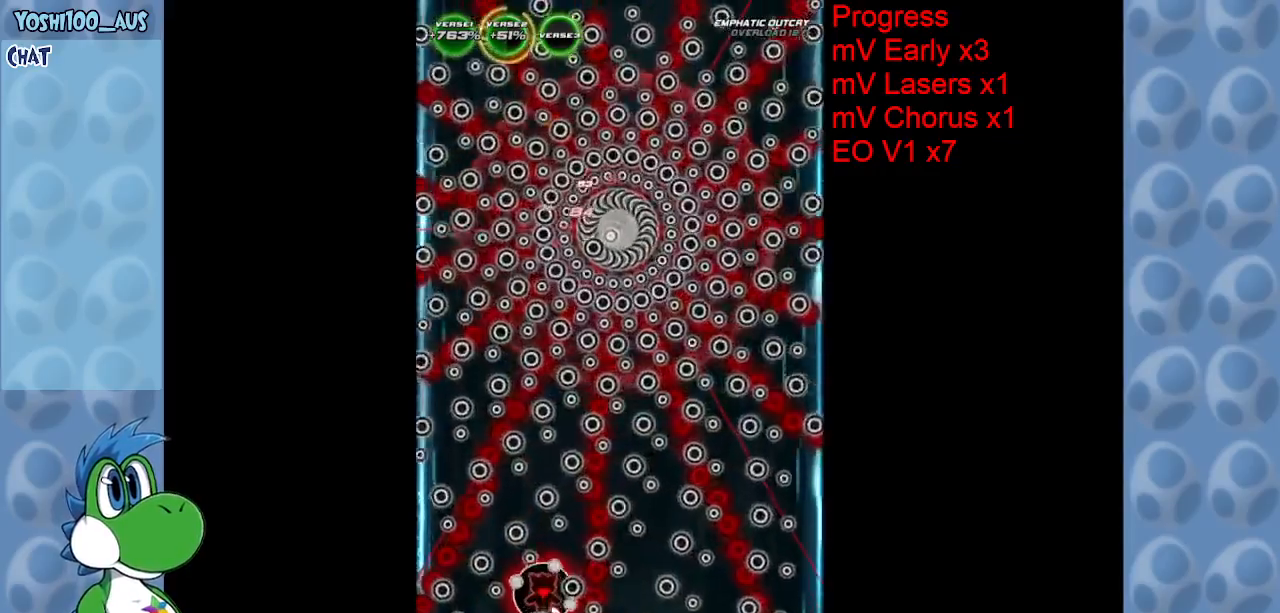
{"keys": ["down", "z"], "events": [[67, "right", "down"], [67, "z", "down"], [150, "down", "down"], [200, "down", "up"], [200, "right", "up"], [200, "z", "up"], [400, "right", "down"], [433, "down", "down"], [483, "right", "up"], [483, "z", "down"]]}
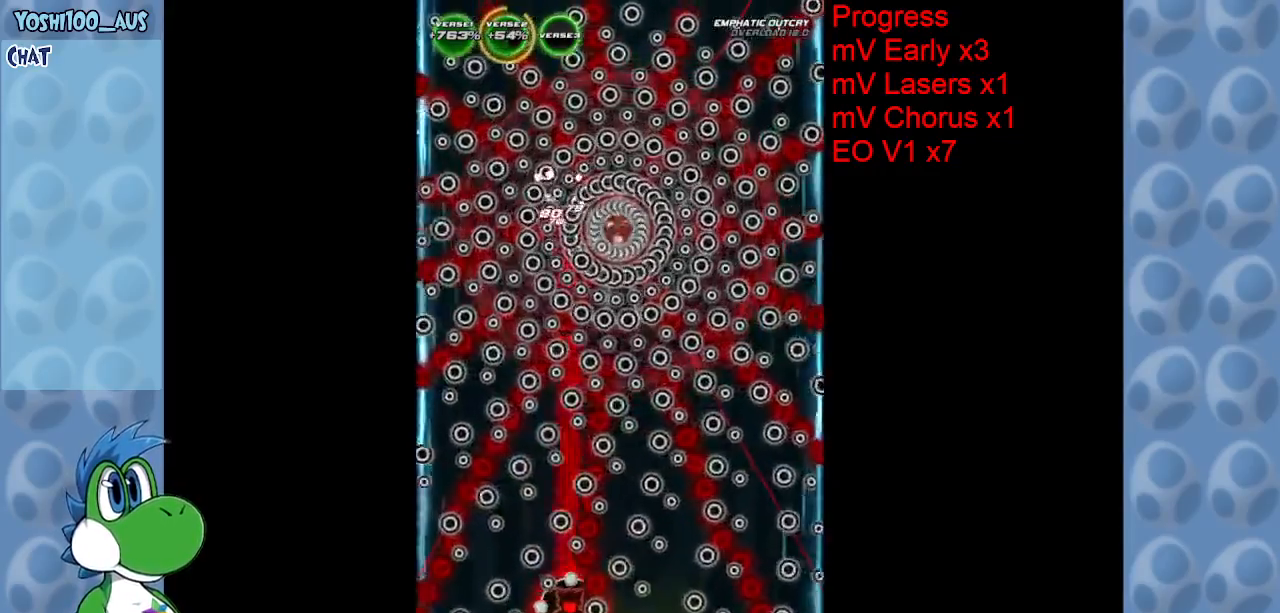
{"keys": ["z"], "events": [[33, "down", "up"], [133, "z", "up"], [233, "left", "down"], [417, "z", "down"], [500, "left", "up"]]}
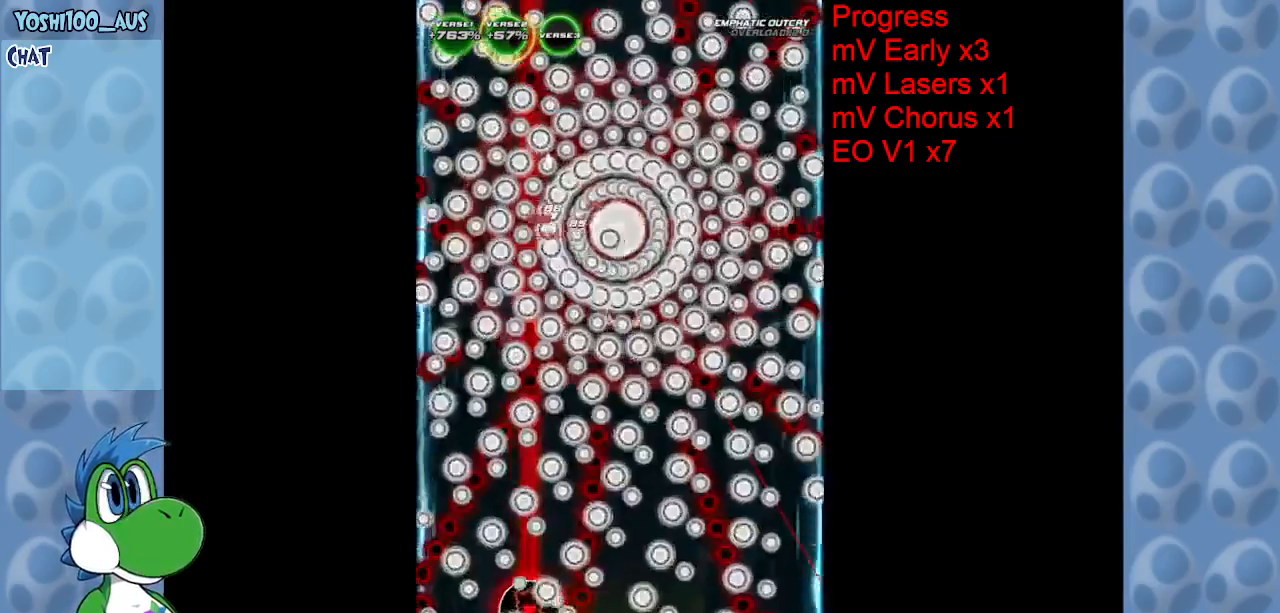
{"keys": [], "events": [[50, "z", "up"], [250, "right", "down"], [333, "right", "up"], [333, "z", "down"], [483, "z", "up"]]}
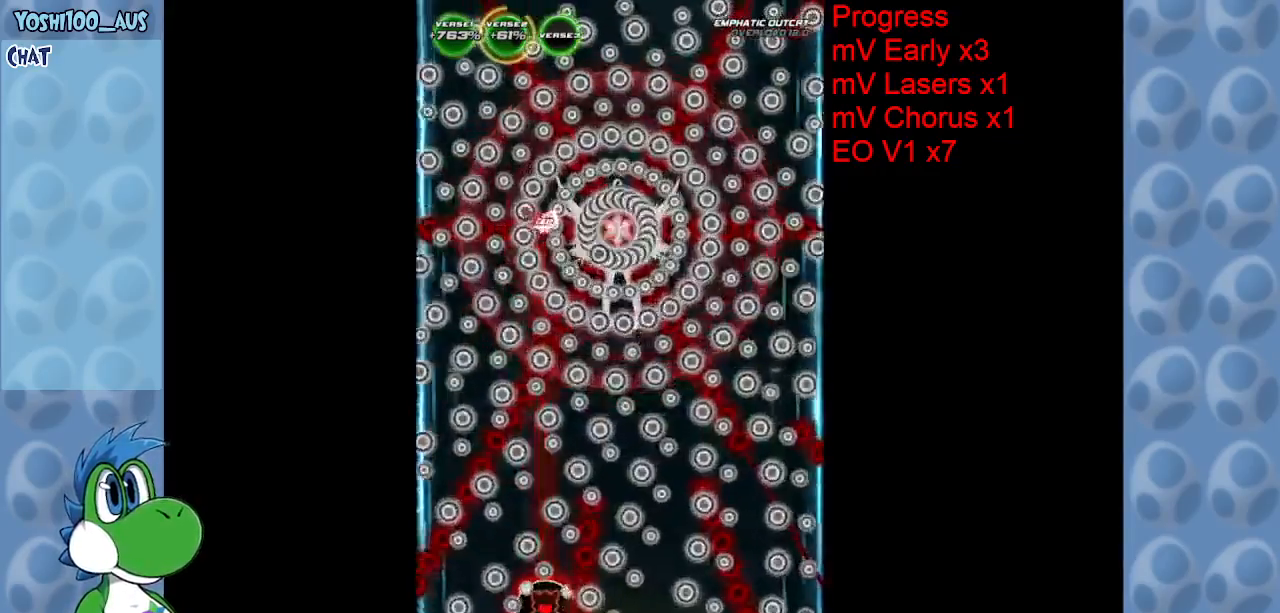
{"keys": [], "events": [[67, "right", "down"], [167, "right", "up"], [217, "z", "down"], [250, "left", "down"], [350, "z", "up"], [483, "left", "up"]]}
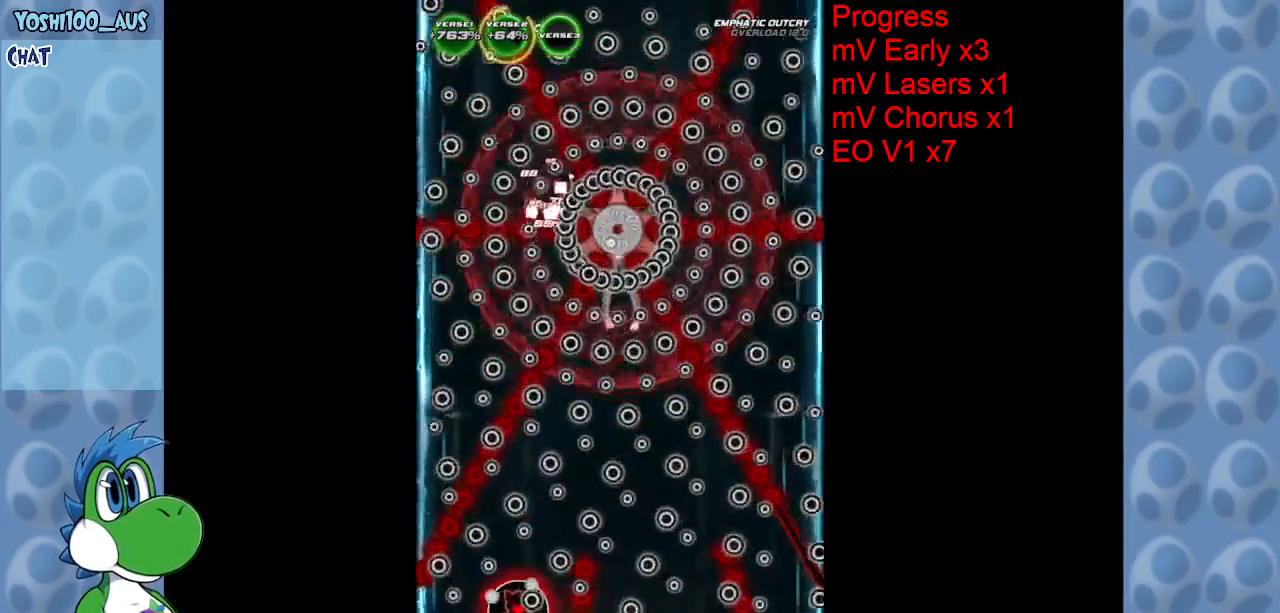
{"keys": ["right", "z"], "events": [[83, "z", "down"], [133, "right", "down"], [217, "z", "up"], [267, "right", "up"], [417, "right", "down"], [500, "z", "down"]]}
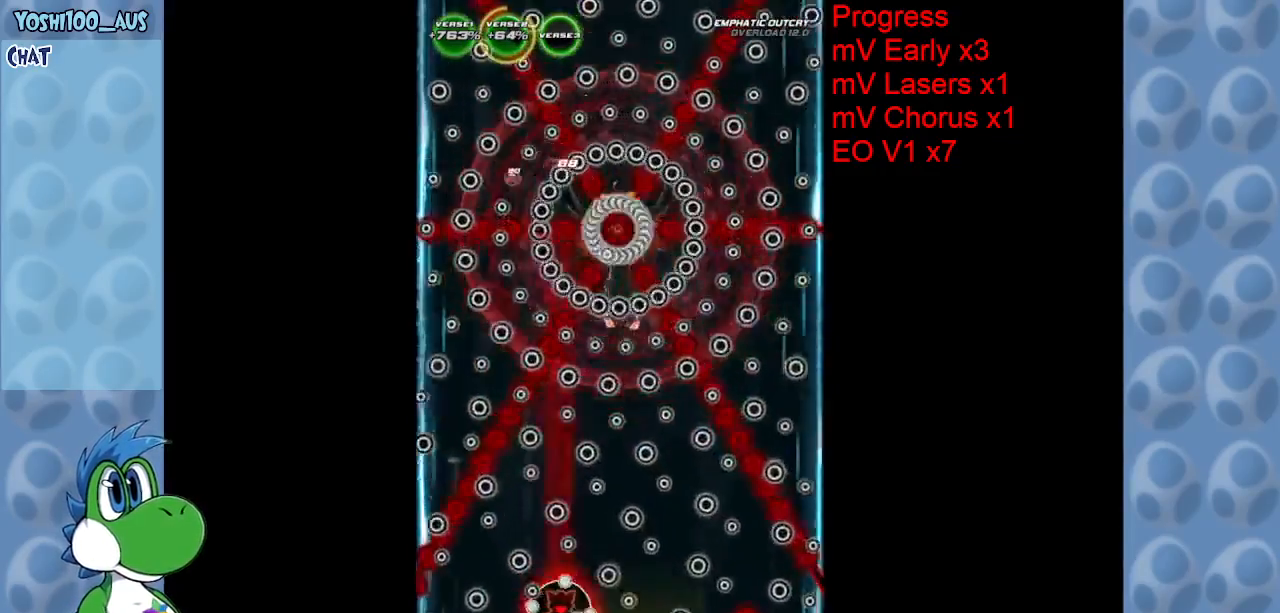
{"keys": ["right", "z"], "events": [[150, "z", "up"], [250, "right", "up"], [350, "right", "down"], [433, "z", "down"]]}
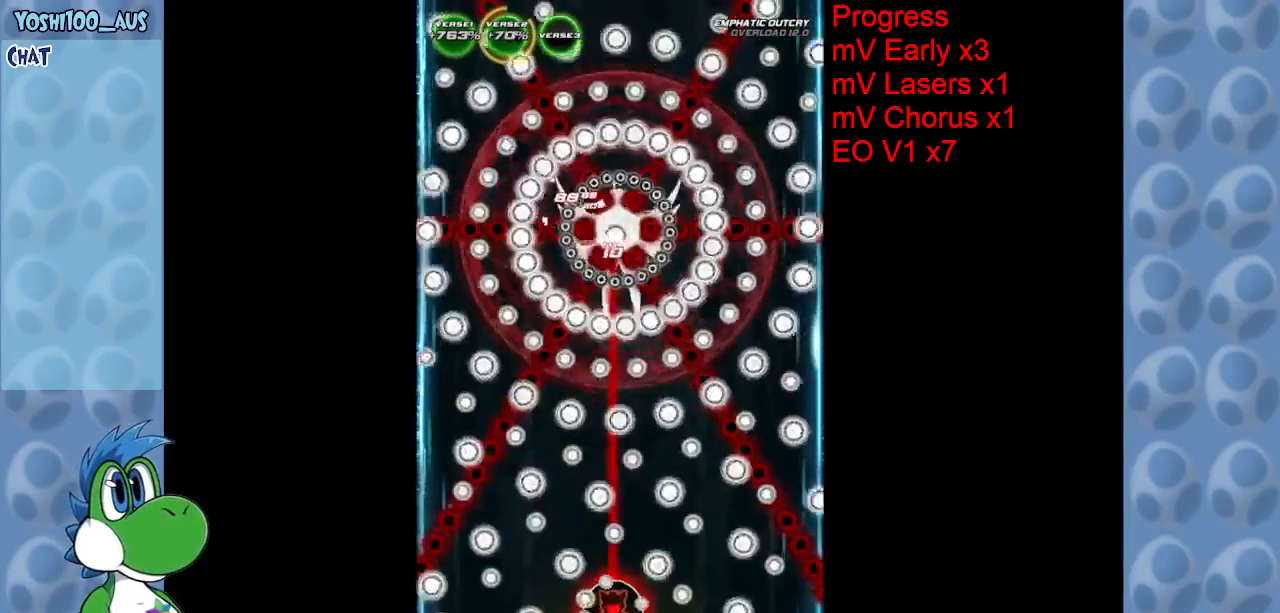
{"keys": [], "events": [[17, "right", "up"], [67, "left", "down"], [67, "z", "up"], [350, "left", "up"], [350, "z", "down"], [500, "z", "up"]]}
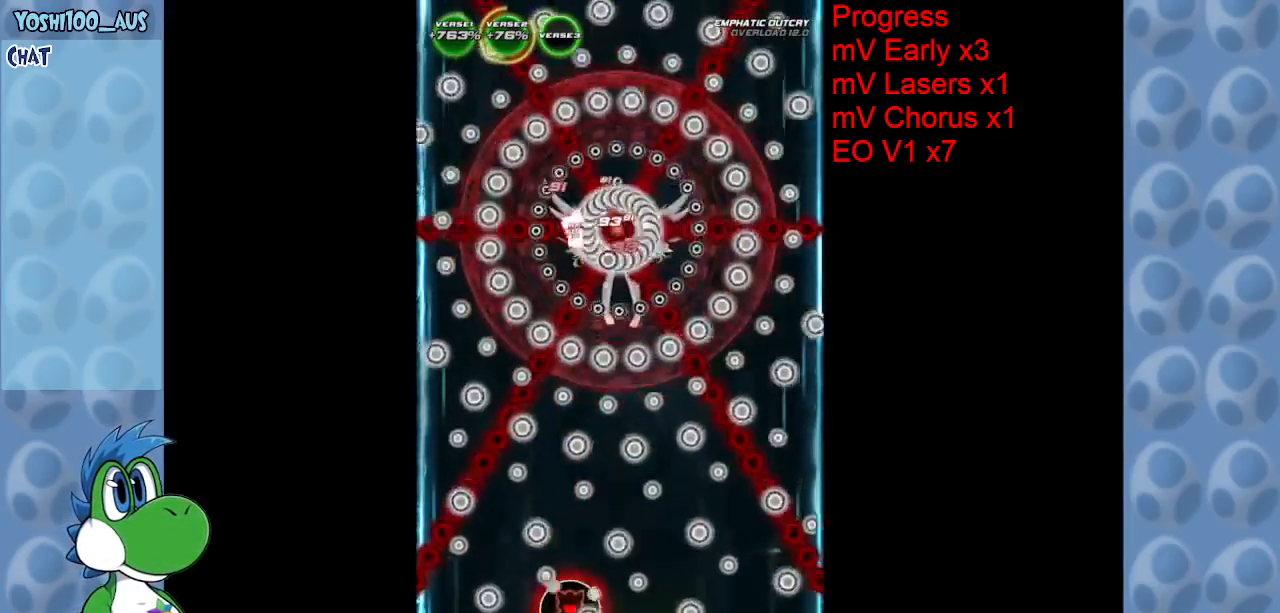
{"keys": [], "events": [[83, "right", "down"], [233, "right", "up"], [267, "z", "down"], [417, "z", "up"]]}
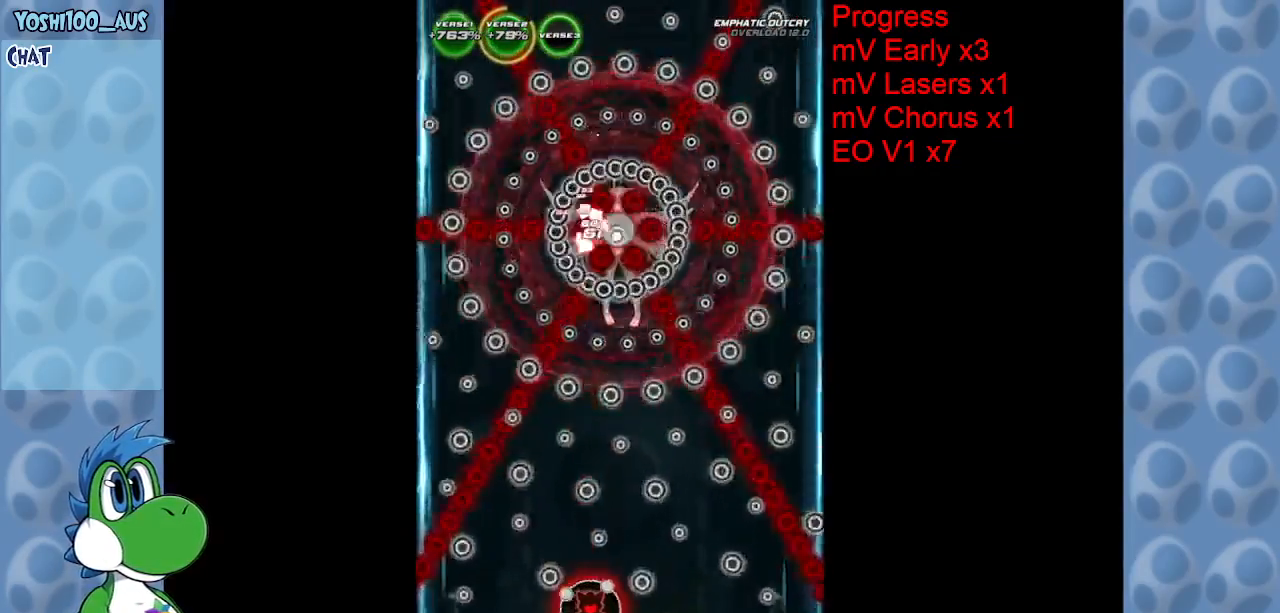
{"keys": [], "events": [[50, "left", "down"], [183, "z", "down"], [333, "left", "up"], [333, "z", "up"]]}
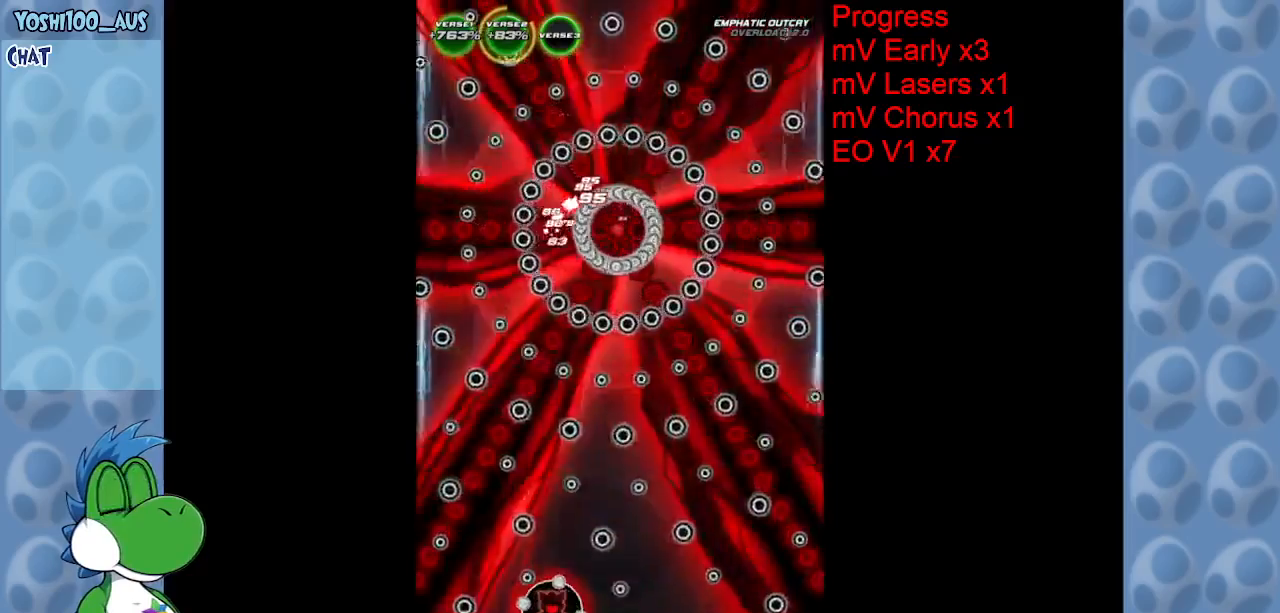
{"keys": ["right", "z"], "events": [[67, "right", "down"], [67, "z", "down"], [200, "right", "up"], [200, "z", "up"], [450, "right", "down"], [483, "z", "down"]]}
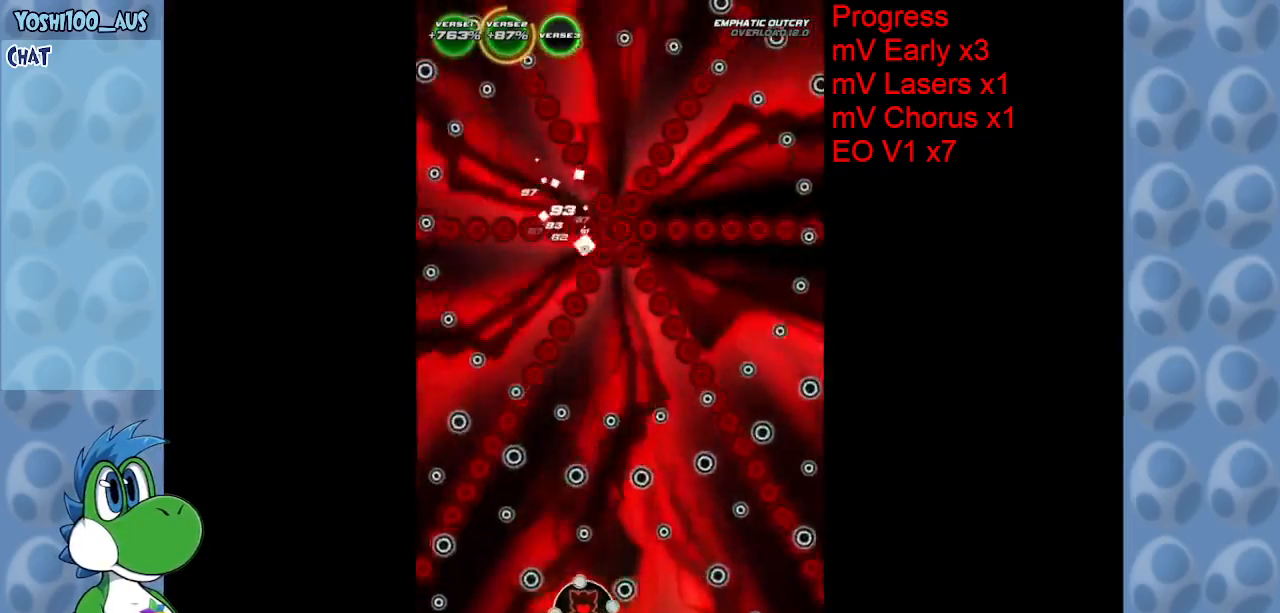
{"keys": ["left"], "events": [[83, "right", "up"], [133, "z", "up"], [233, "right", "down"], [333, "left", "down"], [333, "right", "up"], [367, "z", "down"], [467, "z", "up"]]}
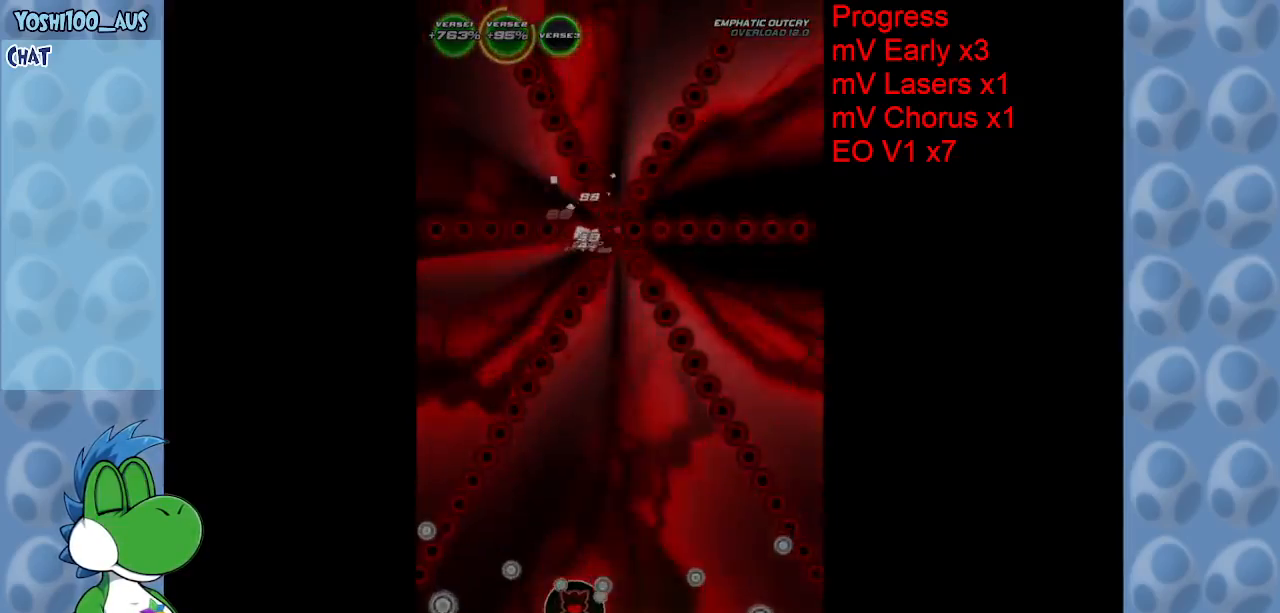
{"keys": [], "events": [[50, "left", "up"], [283, "left", "down"], [283, "z", "down"], [333, "left", "up"], [433, "z", "up"]]}
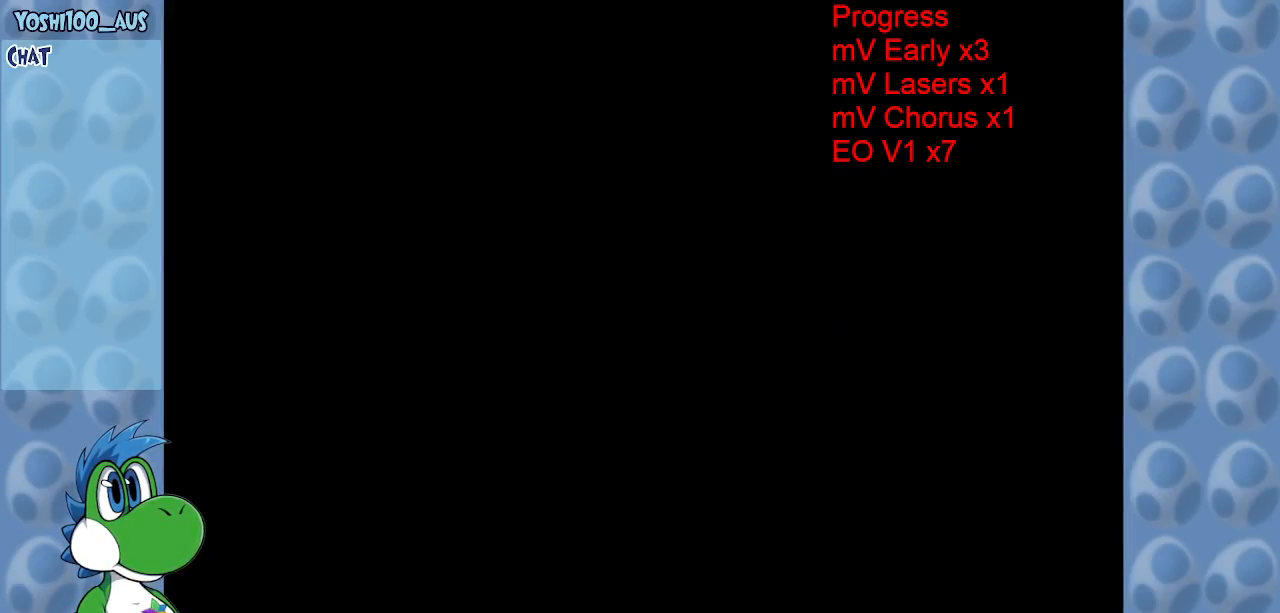
{"keys": [], "events": [[167, "z", "down"], [300, "z", "up"]]}
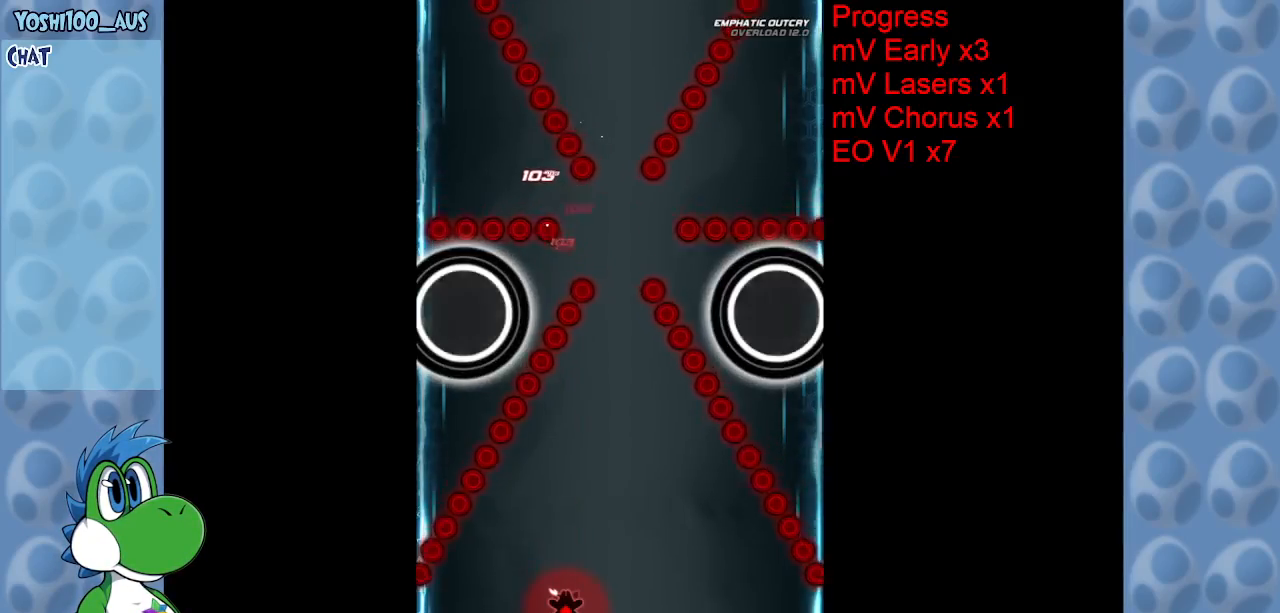
{"keys": ["right"], "events": [[83, "right", "down"]]}
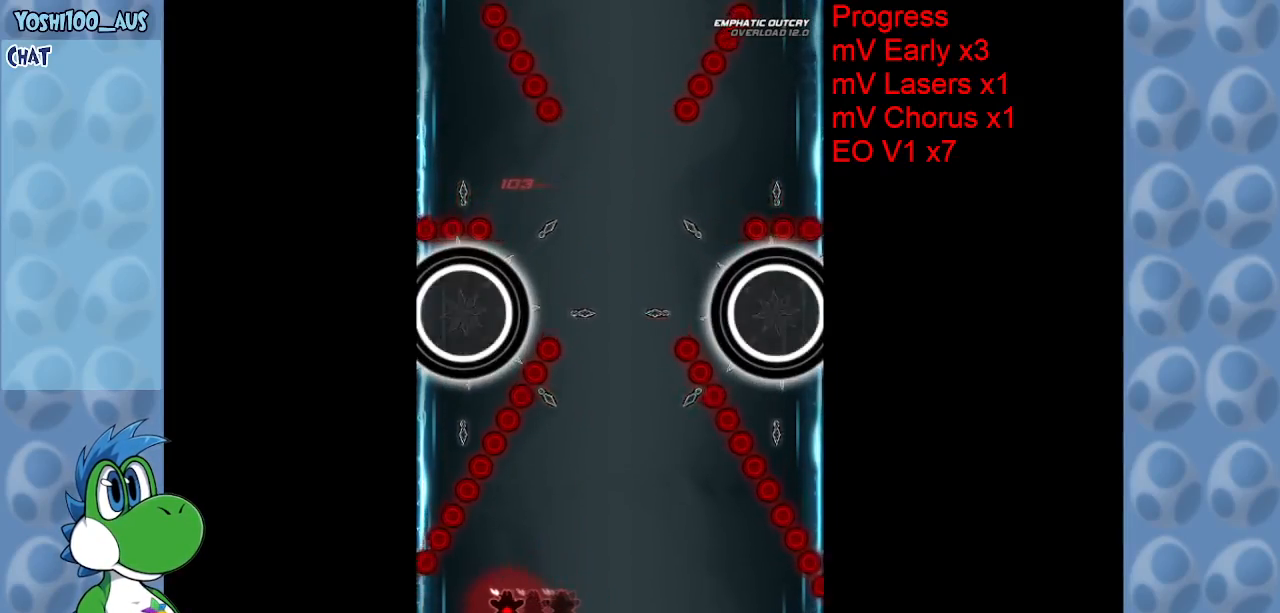
{"keys": [], "events": [[300, "right", "up"]]}
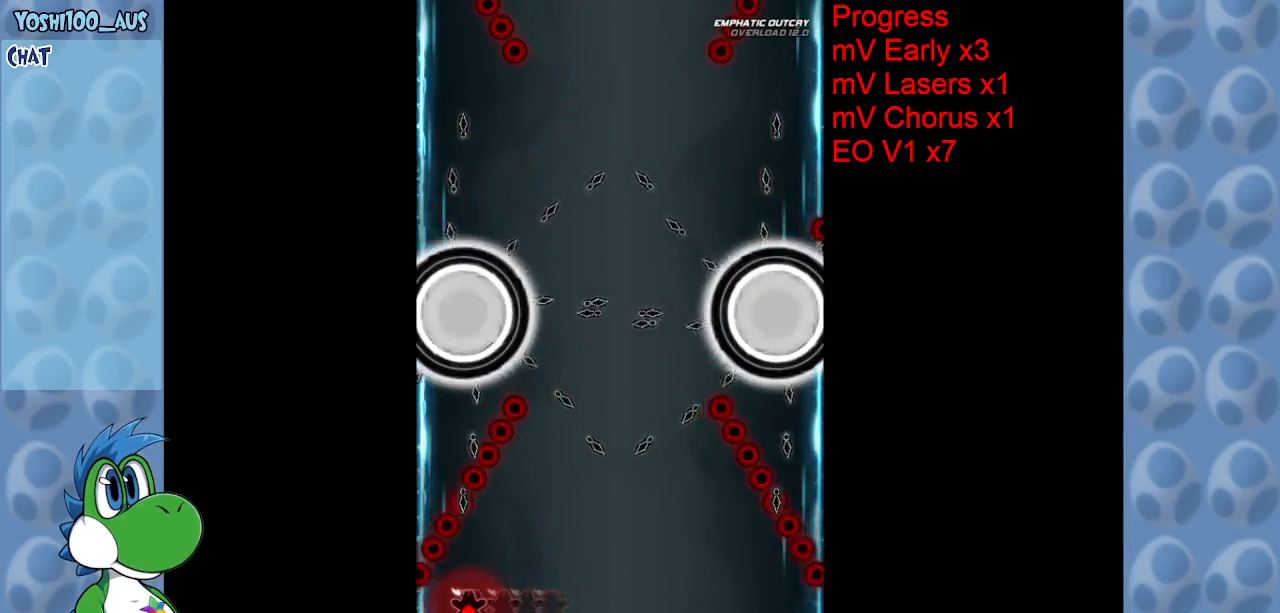
{"keys": ["left"], "events": [[17, "left", "down"]]}
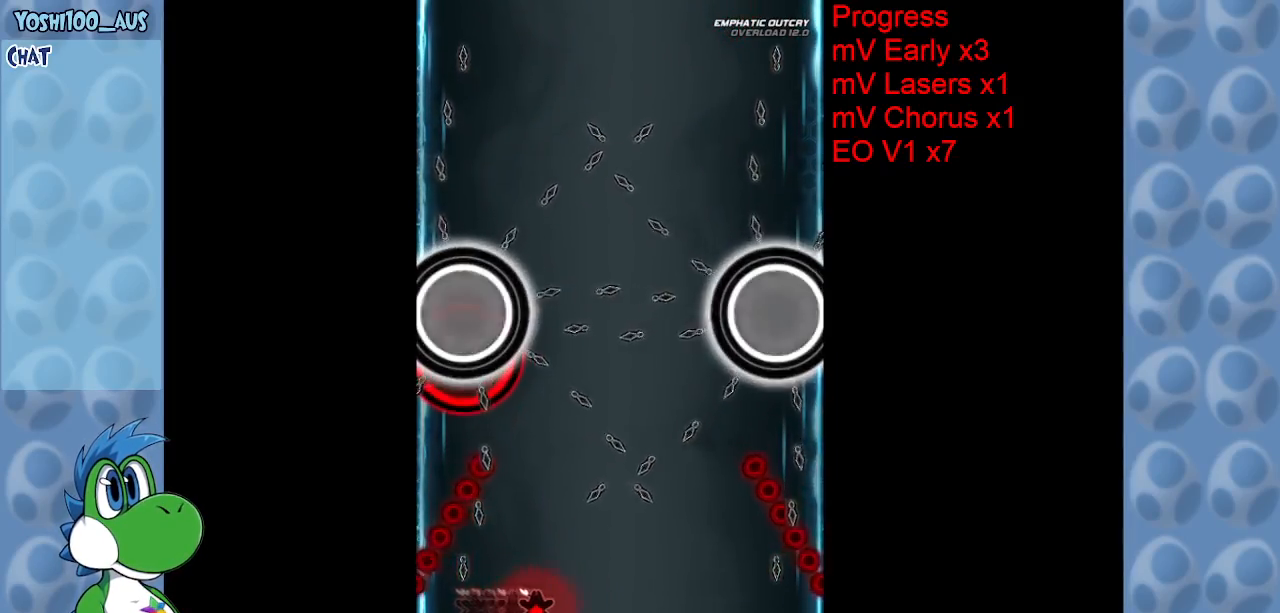
{"keys": ["left"], "events": []}
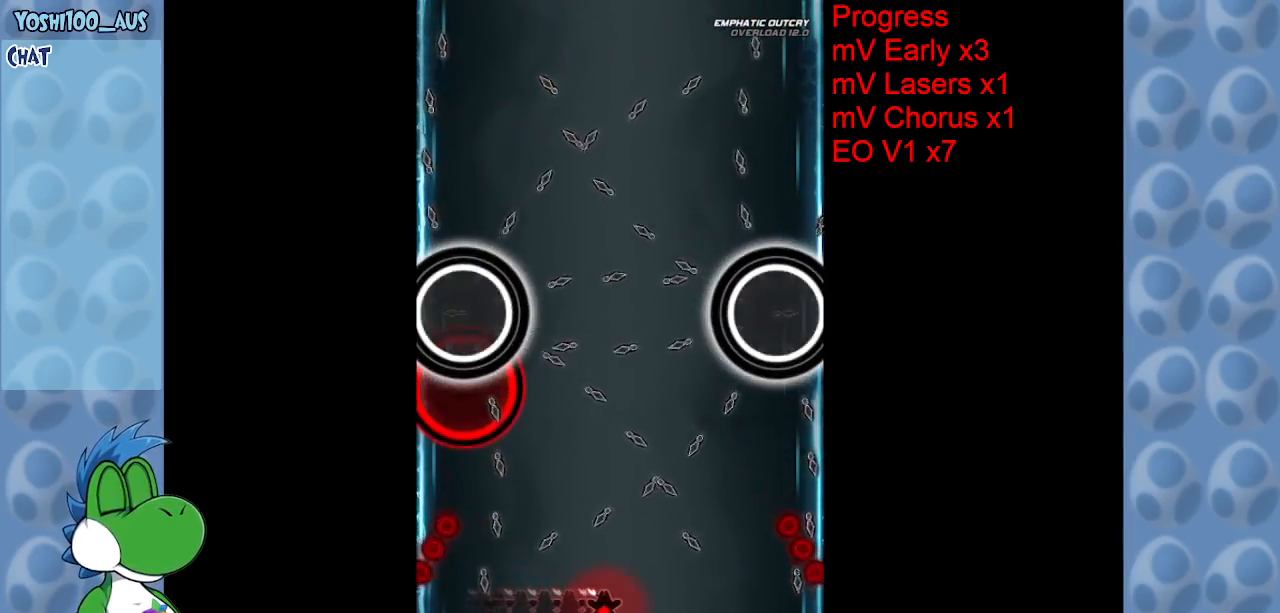
{"keys": ["left"], "events": []}
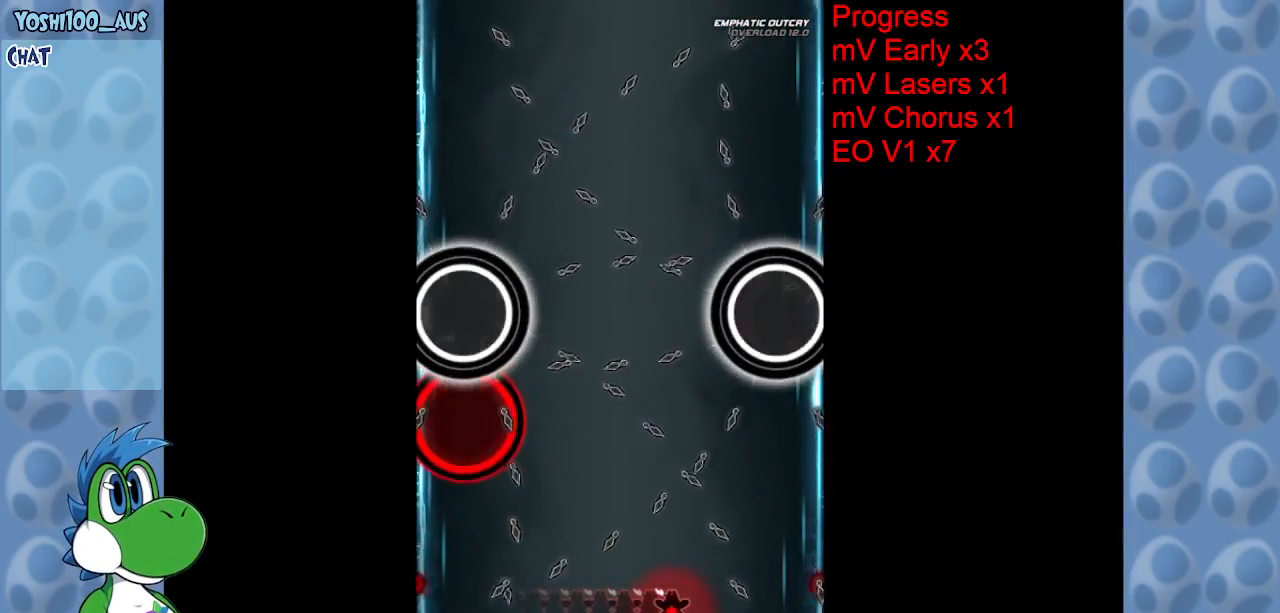
{"keys": [], "events": [[450, "left", "up"]]}
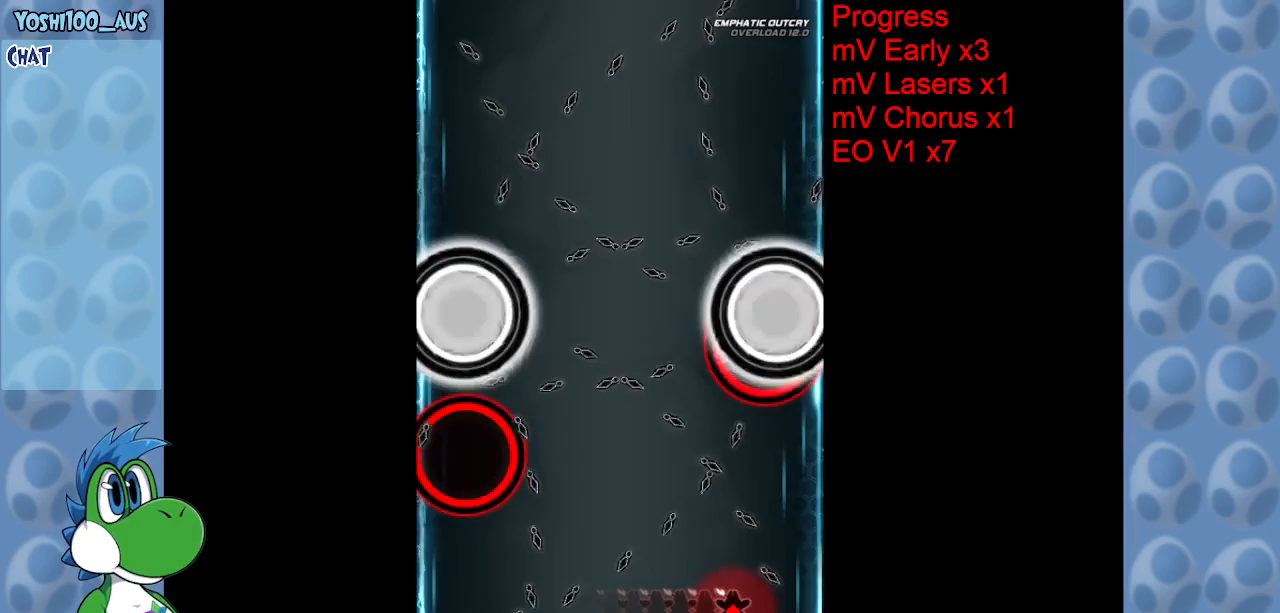
{"keys": [], "events": [[83, "right", "down"], [267, "right", "up"]]}
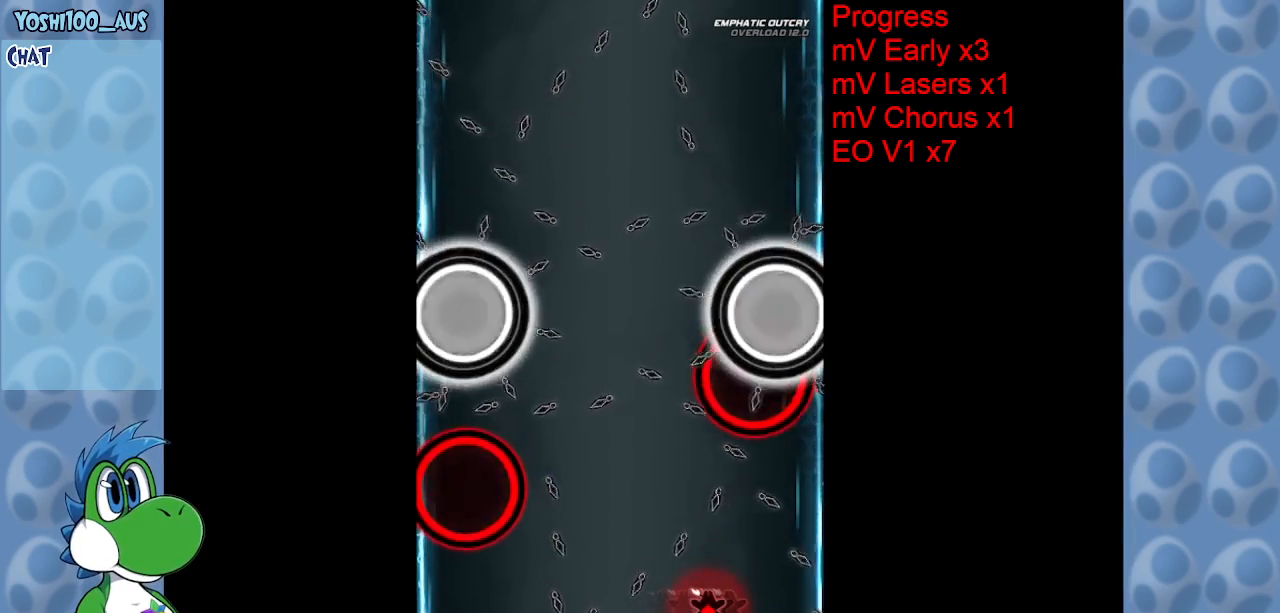
{"keys": ["down"], "events": [[100, "left", "down"], [233, "left", "up"], [283, "down", "down"]]}
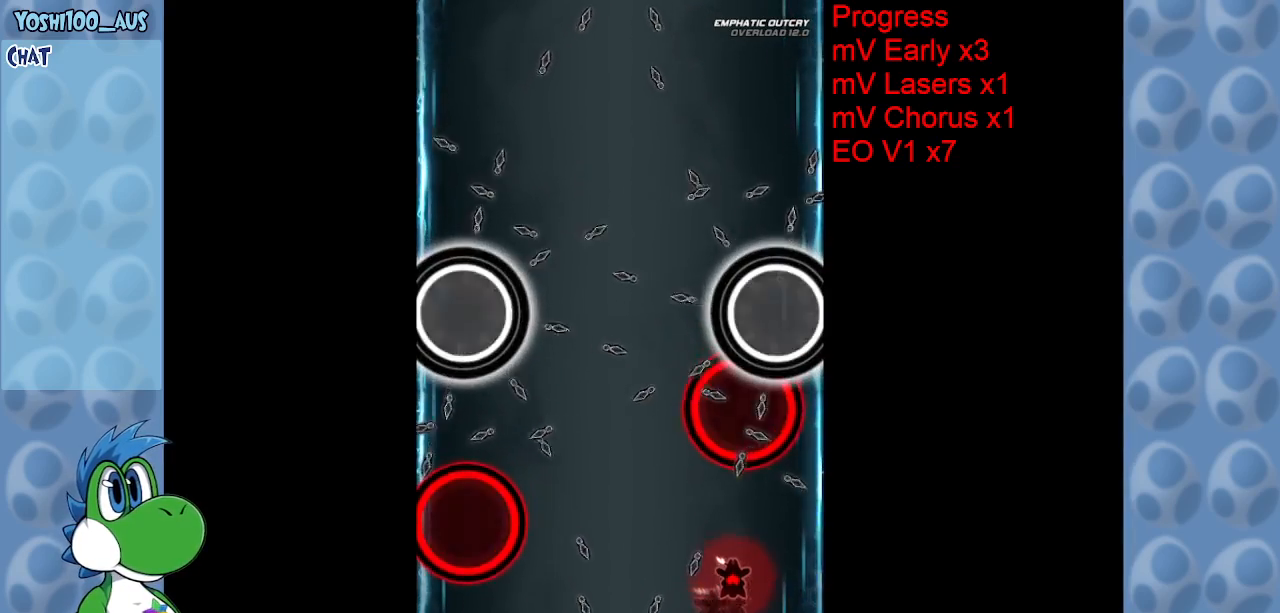
{"keys": ["right"], "events": [[67, "right", "down"], [250, "down", "up"]]}
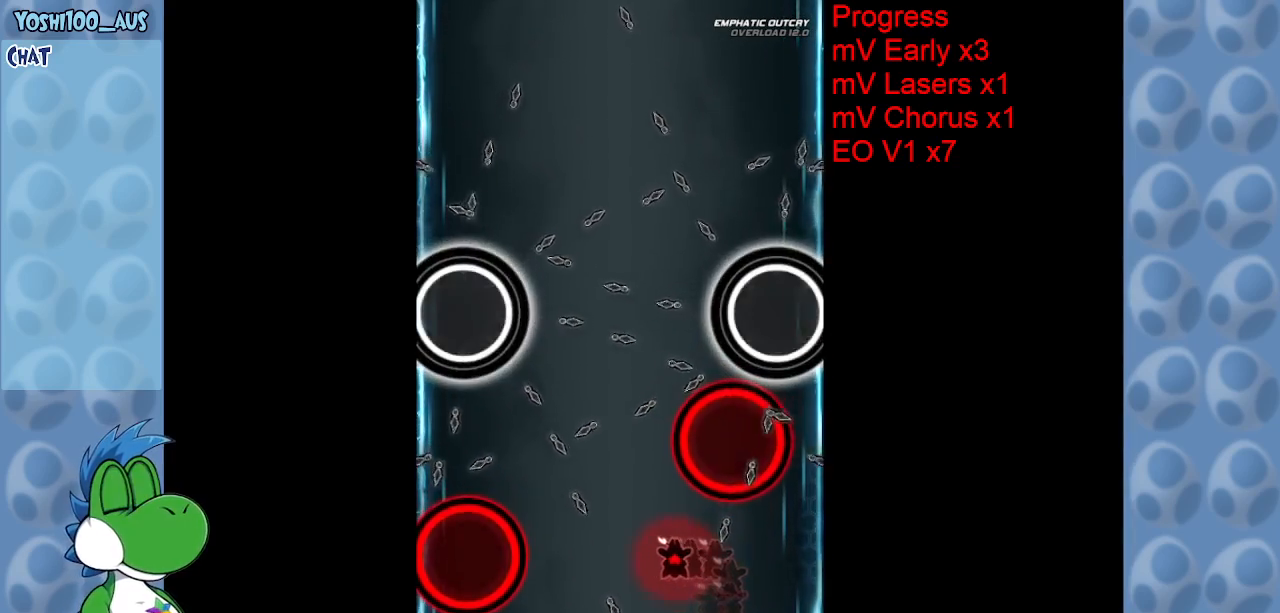
{"keys": [], "events": [[83, "down", "down"], [133, "right", "up"], [183, "down", "up"]]}
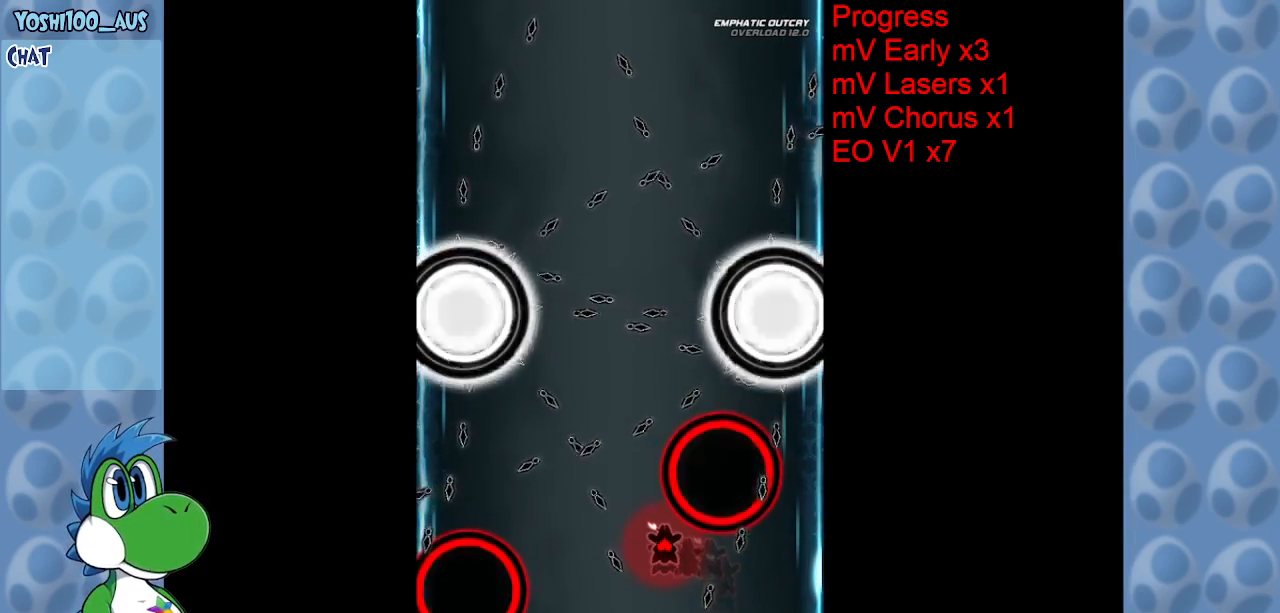
{"keys": [], "events": [[50, "right", "down"], [150, "right", "up"], [150, "up", "down"], [200, "up", "up"]]}